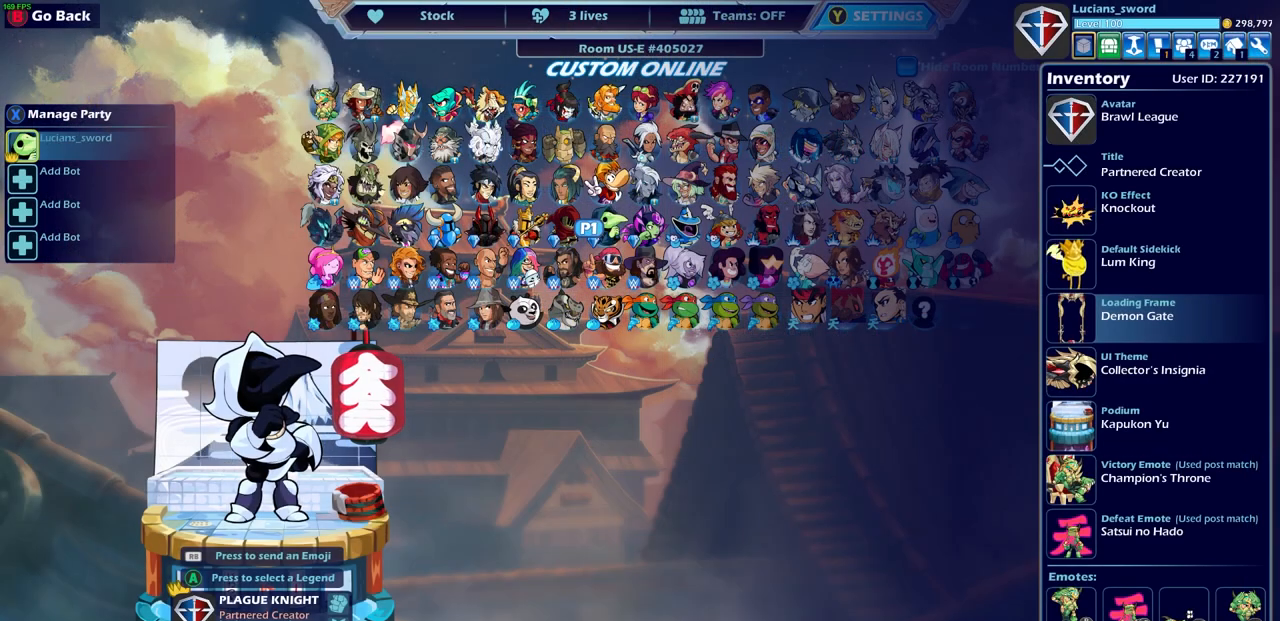
Gameplay with a controller (PlayStation layout); each line is a JSON object with the inputs held at the frame after it. "events" lists button and stick changes between this image and that frame as [ms after this image, input, new state], when the widget could be followed in between. Not read: right_stick.
{"buttons": [], "left_stick": "center", "events": [[267, "CIRCLE", "down"], [350, "CIRCLE", "up"]]}
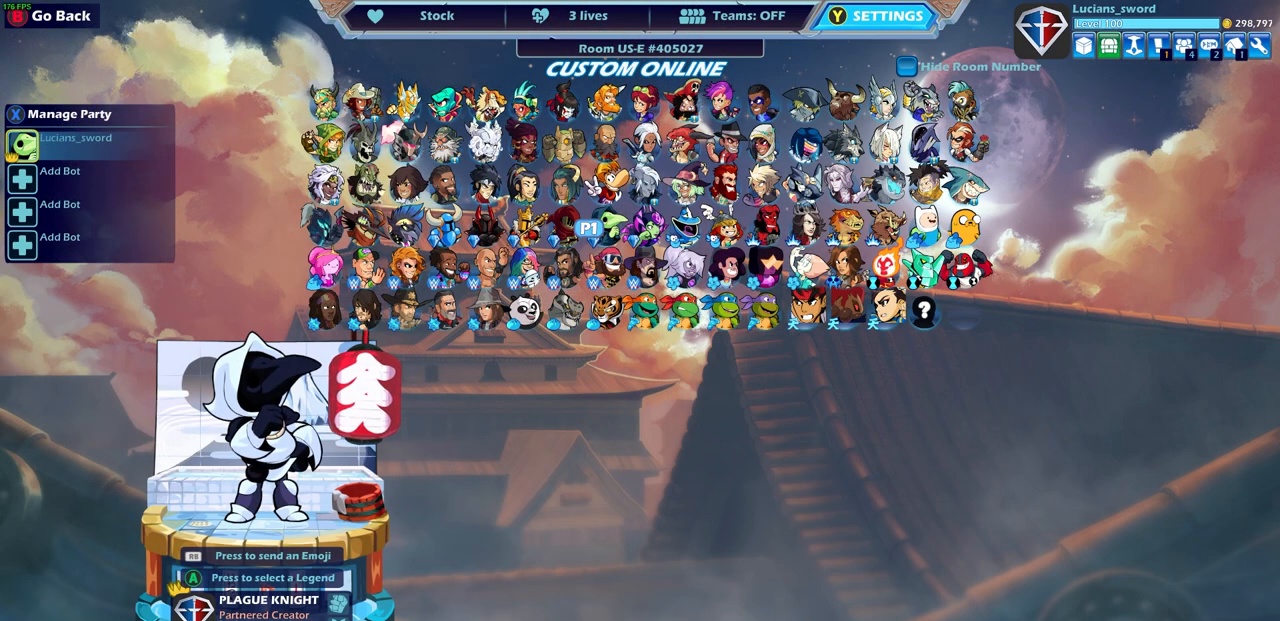
{"buttons": [], "left_stick": "center", "events": []}
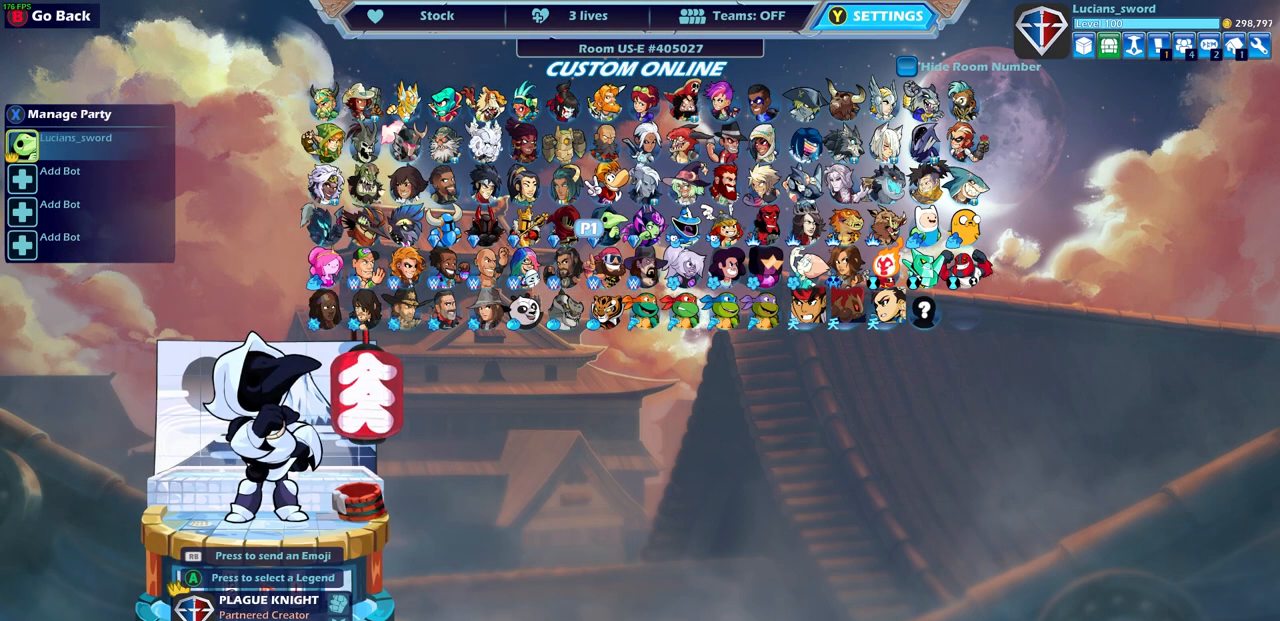
{"buttons": [], "left_stick": "center", "events": [[83, "DPAD_LEFT", "down"], [183, "DPAD_LEFT", "up"], [383, "DPAD_LEFT", "down"], [467, "DPAD_LEFT", "up"]]}
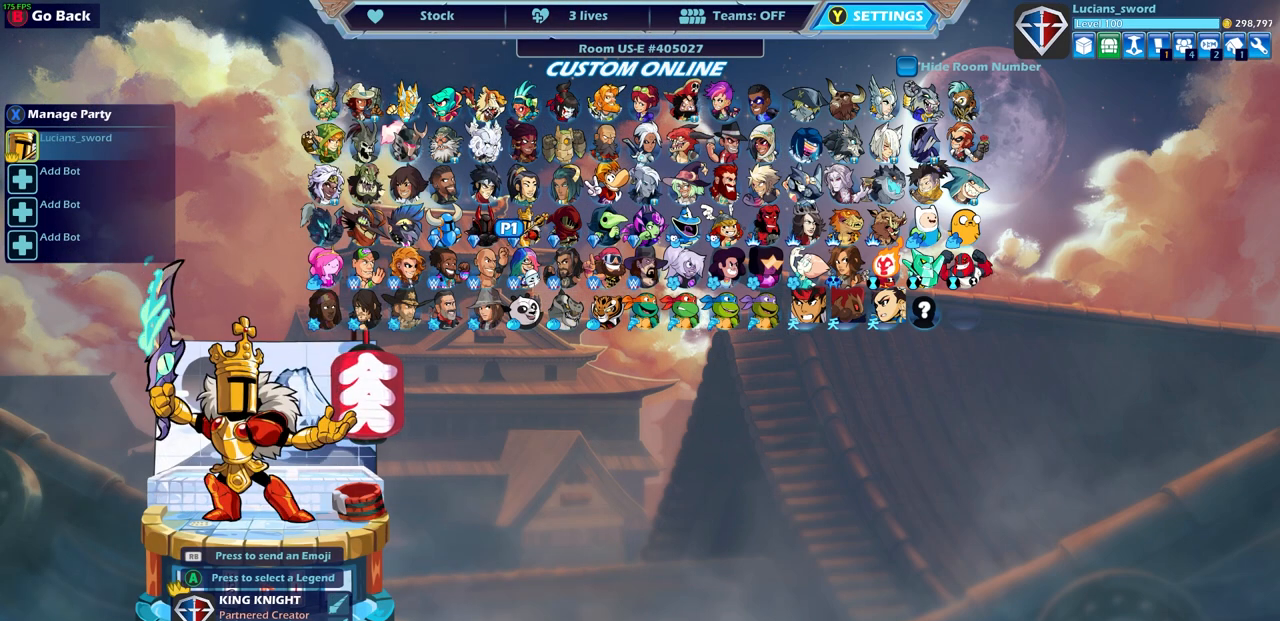
{"buttons": ["DPAD_LEFT"], "left_stick": "center", "events": [[200, "DPAD_LEFT", "down"], [300, "DPAD_LEFT", "up"], [417, "DPAD_LEFT", "down"]]}
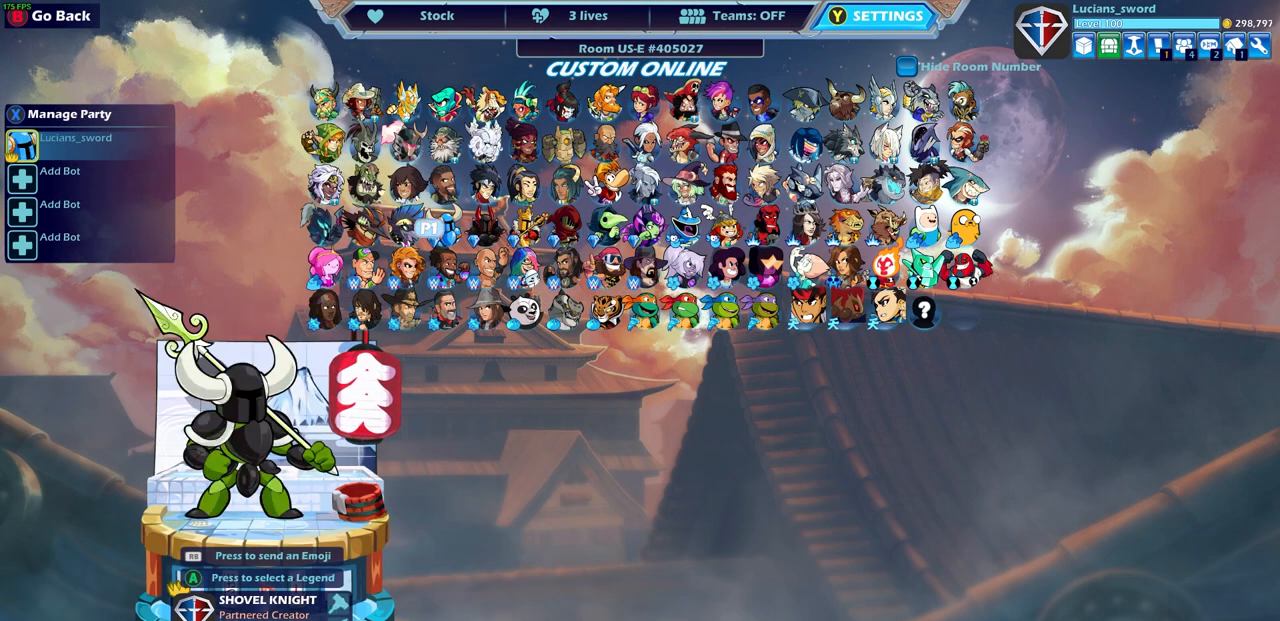
{"buttons": [], "left_stick": "center", "events": [[17, "DPAD_LEFT", "up"]]}
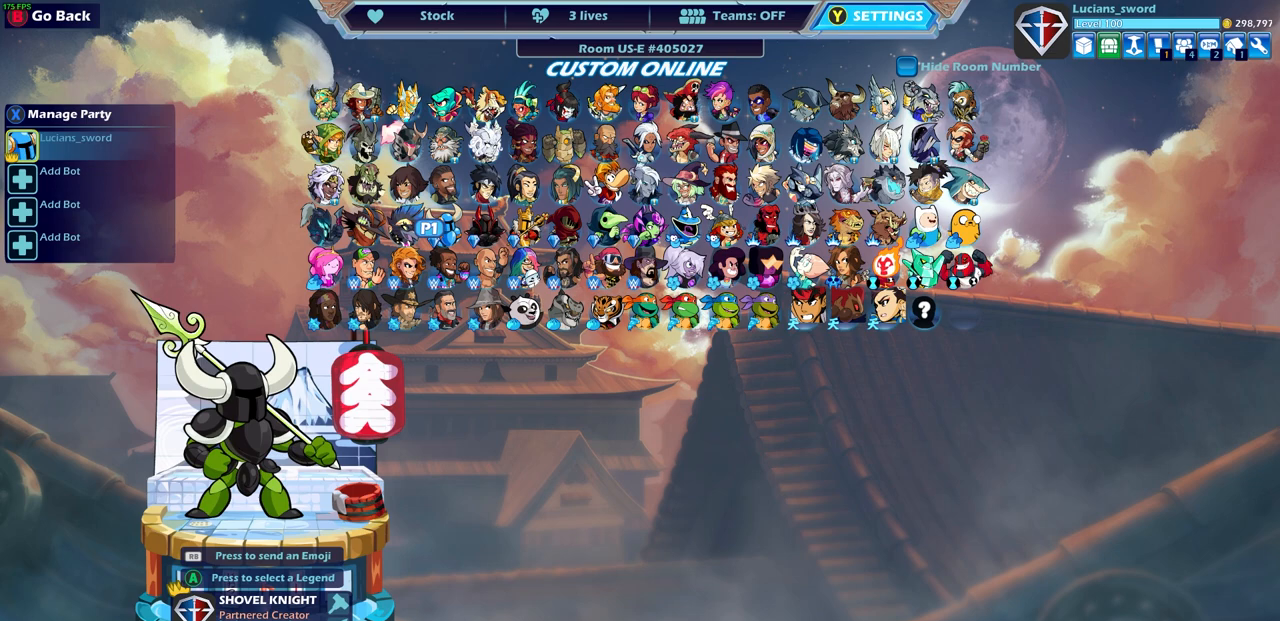
{"buttons": [], "left_stick": "center", "events": [[150, "DPAD_RIGHT", "down"], [267, "DPAD_RIGHT", "up"], [333, "DPAD_RIGHT", "down"], [417, "DPAD_RIGHT", "up"]]}
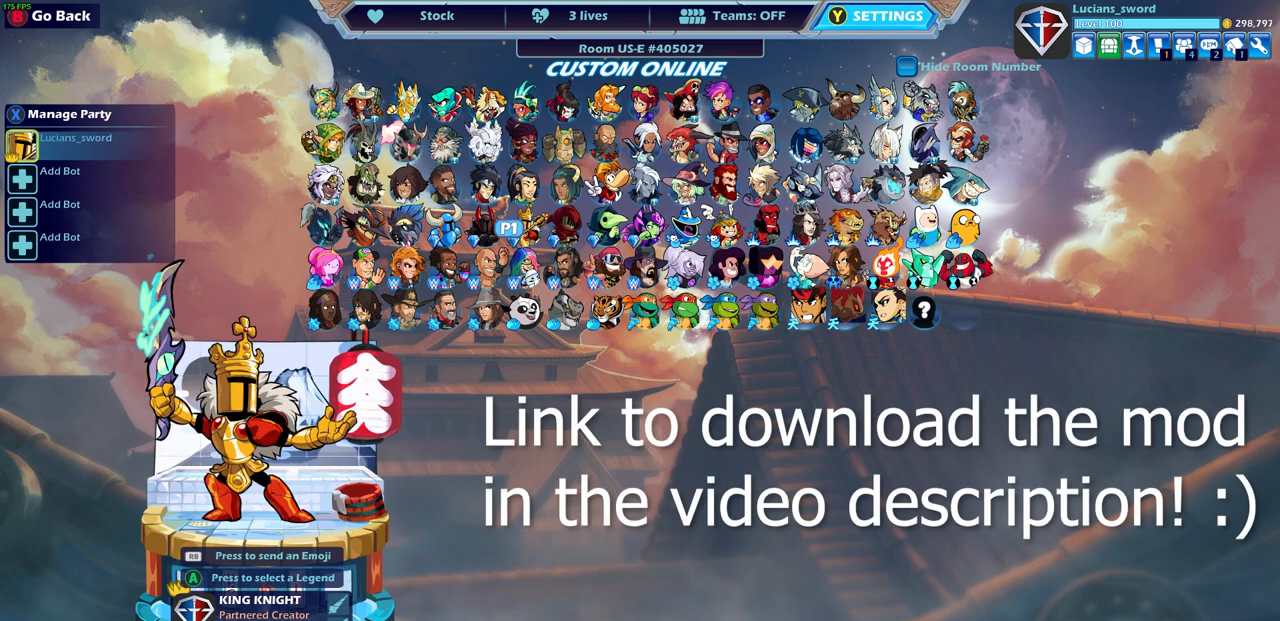
{"buttons": ["DPAD_UP"], "left_stick": "center", "events": [[33, "DPAD_RIGHT", "down"], [133, "DPAD_RIGHT", "up"], [283, "DPAD_UP", "down"], [417, "DPAD_UP", "up"], [483, "DPAD_UP", "down"]]}
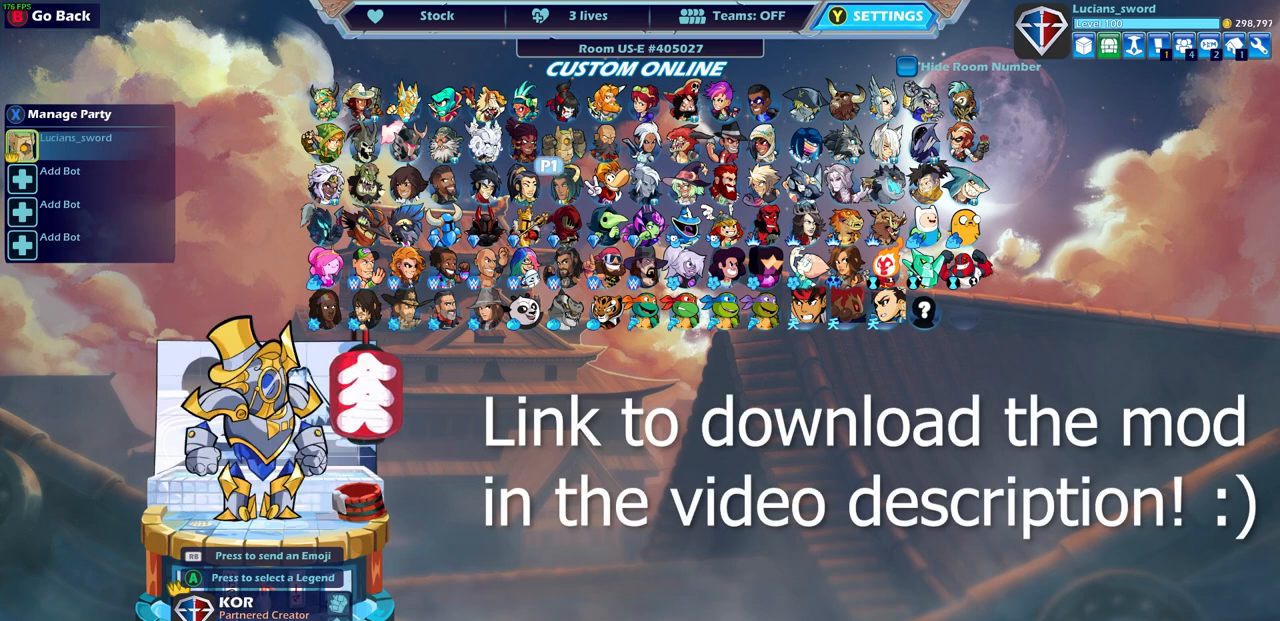
{"buttons": [], "left_stick": "center", "events": [[83, "DPAD_UP", "up"]]}